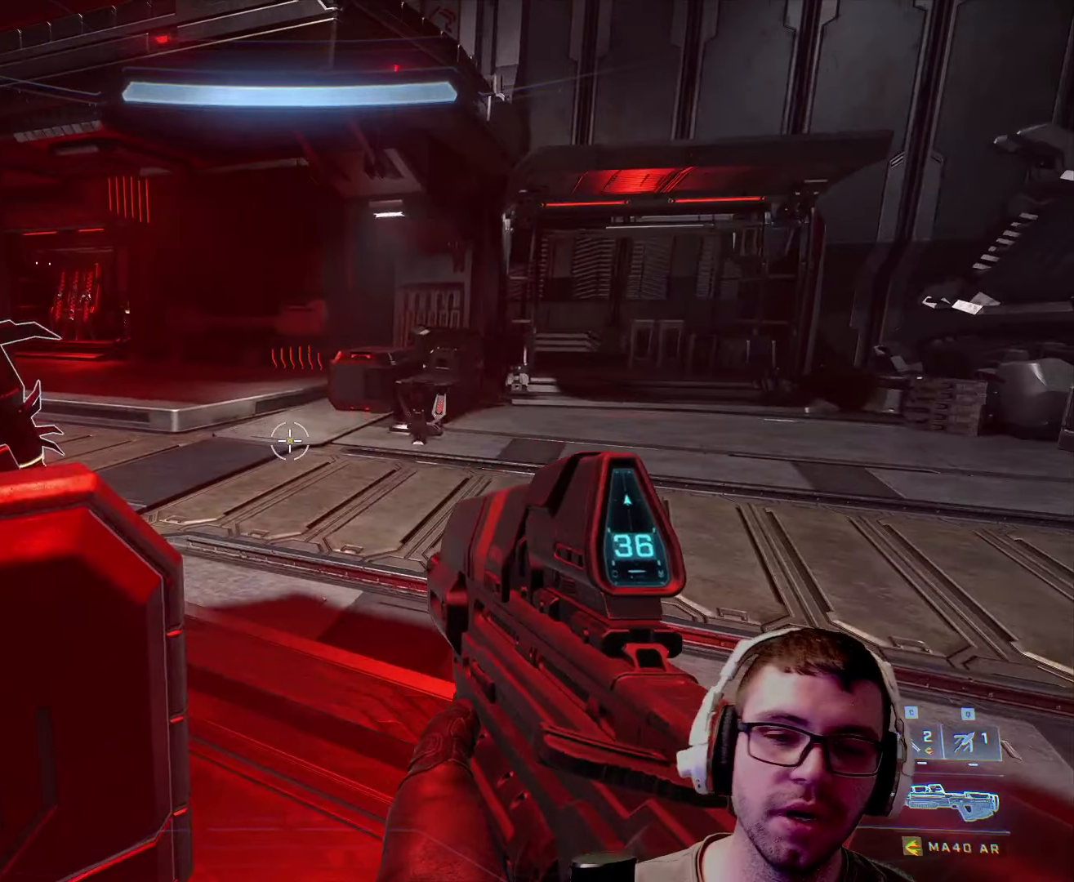
Gameplay with keyboard and mouse; each line is a JSON object with the keys and mouse buttons held at the frame after it. "events" lists presses ("down") and releases ("up") of "1", "2", "3", "4", "5", "a", "alt", "c", "caps_lock", "ctrl", "d", "e", "f", "g", "q", "r", "s", "shift", "space", "t", "tab", "v", "w", "x", "z", "mouse_left", "mouse_wheel" and "mouse_right" between this image and that frame as [ms after this image, input, new state], when the widget could be followed in between. "mouse_left", "mouse_wheel", "mouse_right" = the "left", "wheel", "right" buttons of the "mouse" list. No other keys are recorded. "wheel" means that the mouse wheel is clicked or scrolled. Not read: mouse_move.
{"keys": [], "mouse": [], "events": [[250, "r", "down"], [350, "r", "up"]]}
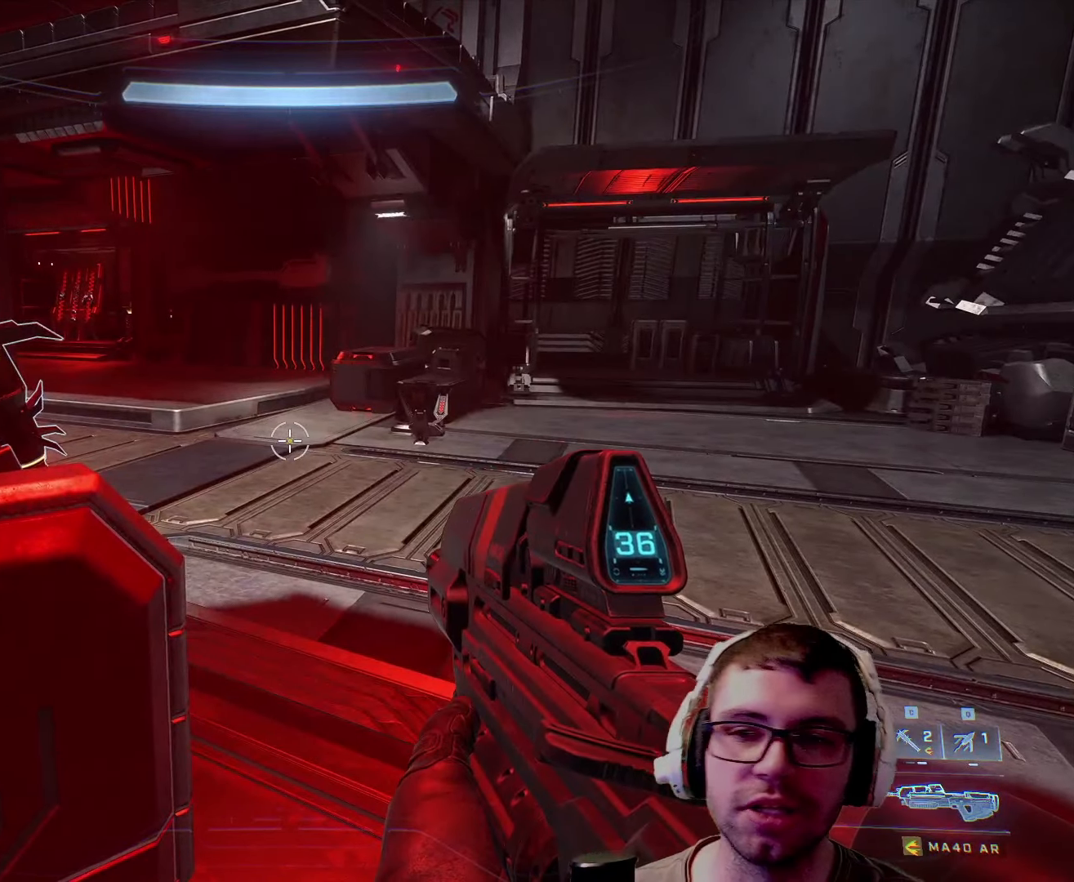
{"keys": [], "mouse": [], "events": []}
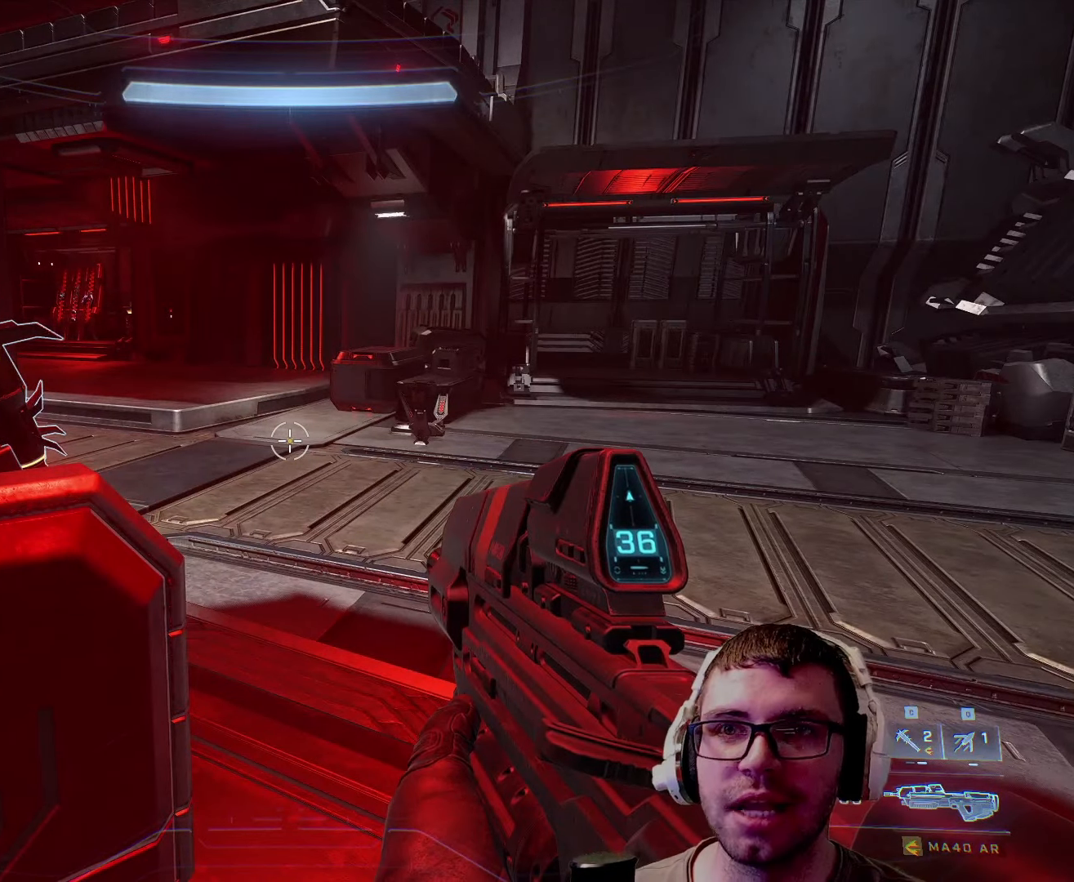
{"keys": ["d"], "mouse": [], "events": [[366, "d", "down"]]}
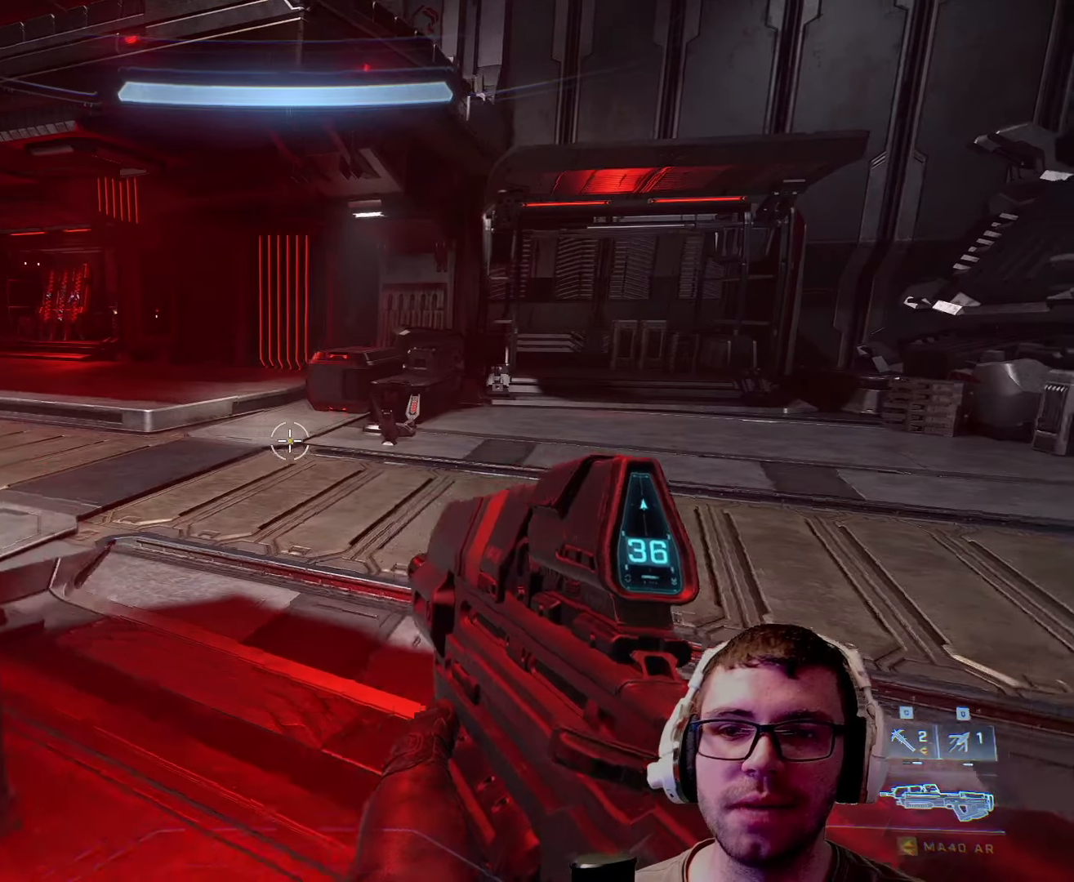
{"keys": ["a"], "mouse": [], "events": [[16, "w", "down"], [116, "d", "up"], [116, "w", "up"], [350, "a", "down"]]}
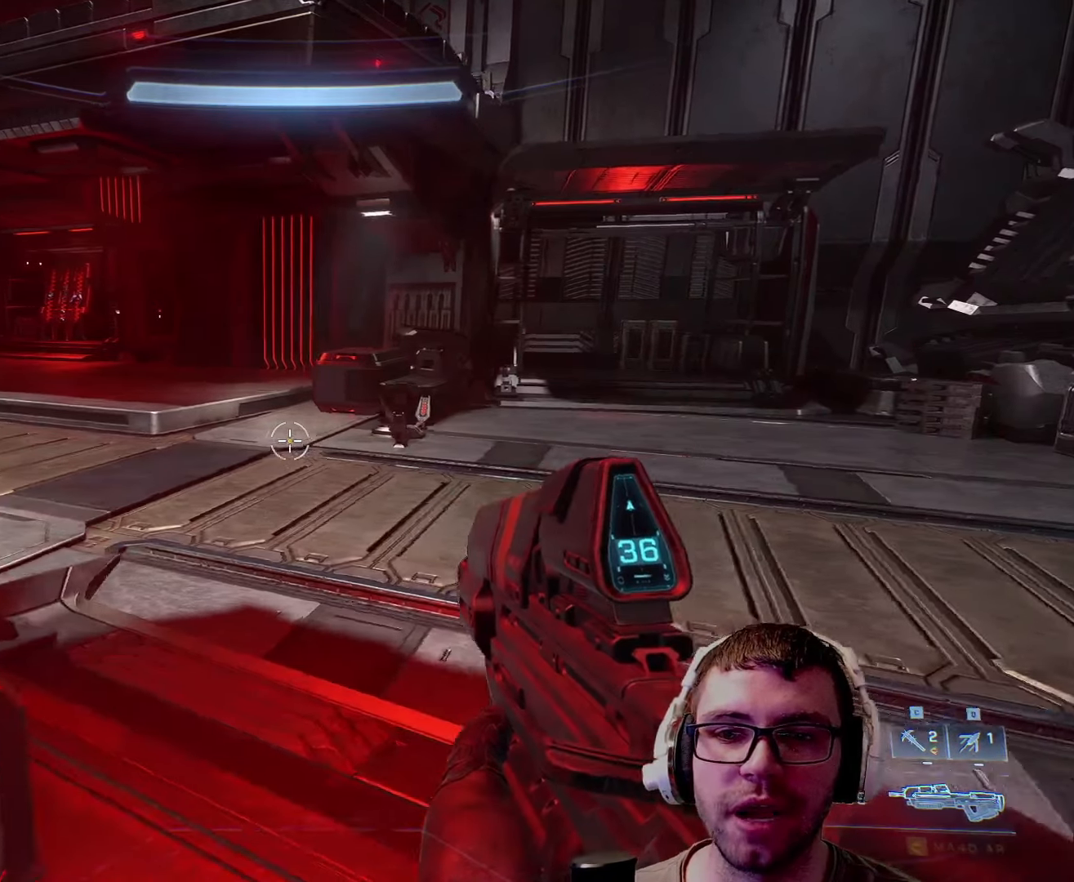
{"keys": [], "mouse": [], "events": [[150, "a", "up"]]}